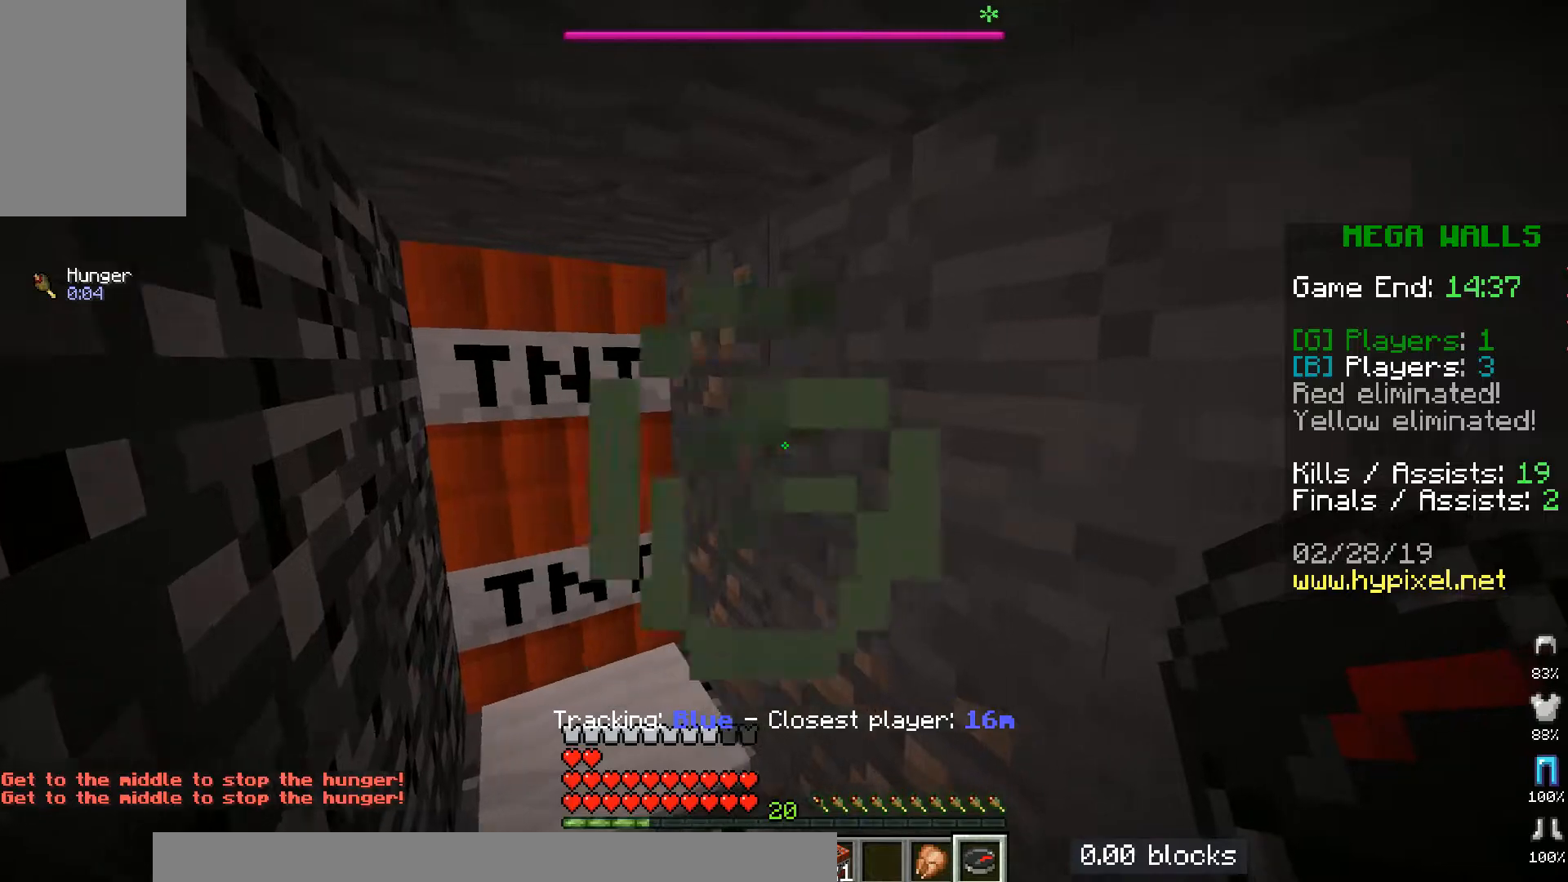
Gameplay with keyboard and mouse; each line is a JSON object with the keys and mouse buttons held at the frame after it. "events" lists presses ("down") and releases ("up") of "a", "d", "s", "space", "w", "mouse_left" and "mouse_right" between this image and that frame as [ms after this image, input, new state], when the widget could be followed in between. "mouse_left", "mouse_right" = the "left", "right" buttons of the "mouse" list. No other keys are recorded. Fast repeated clicks can show as one long hold. Mouse movement is not recorded.
{"keys": [], "mouse": [], "events": [[266, "a", "down"], [483, "a", "up"]]}
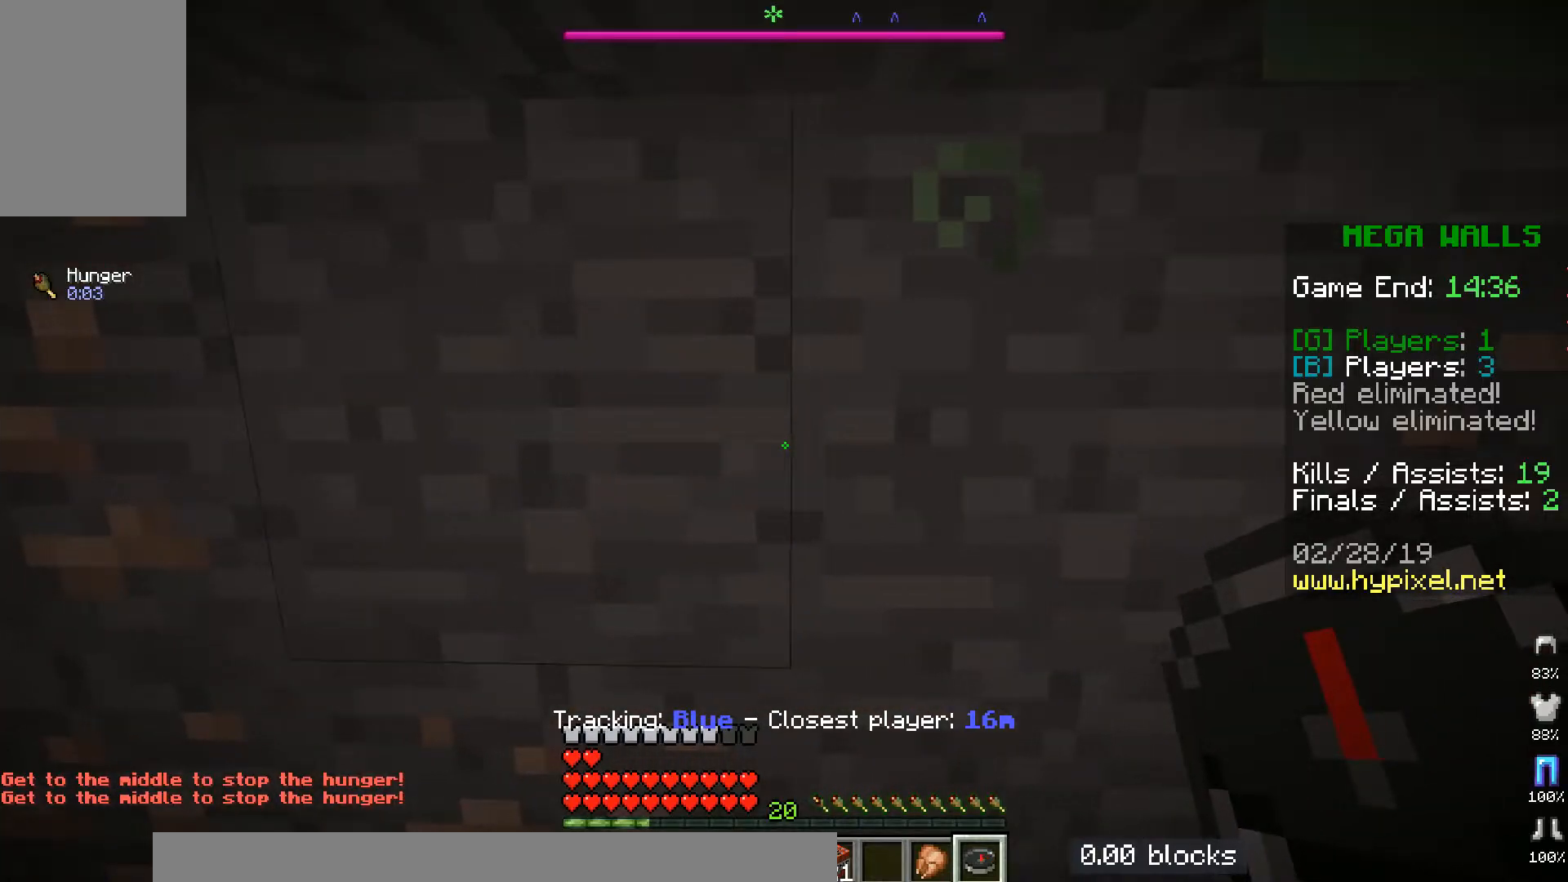
{"keys": [], "mouse": [], "events": []}
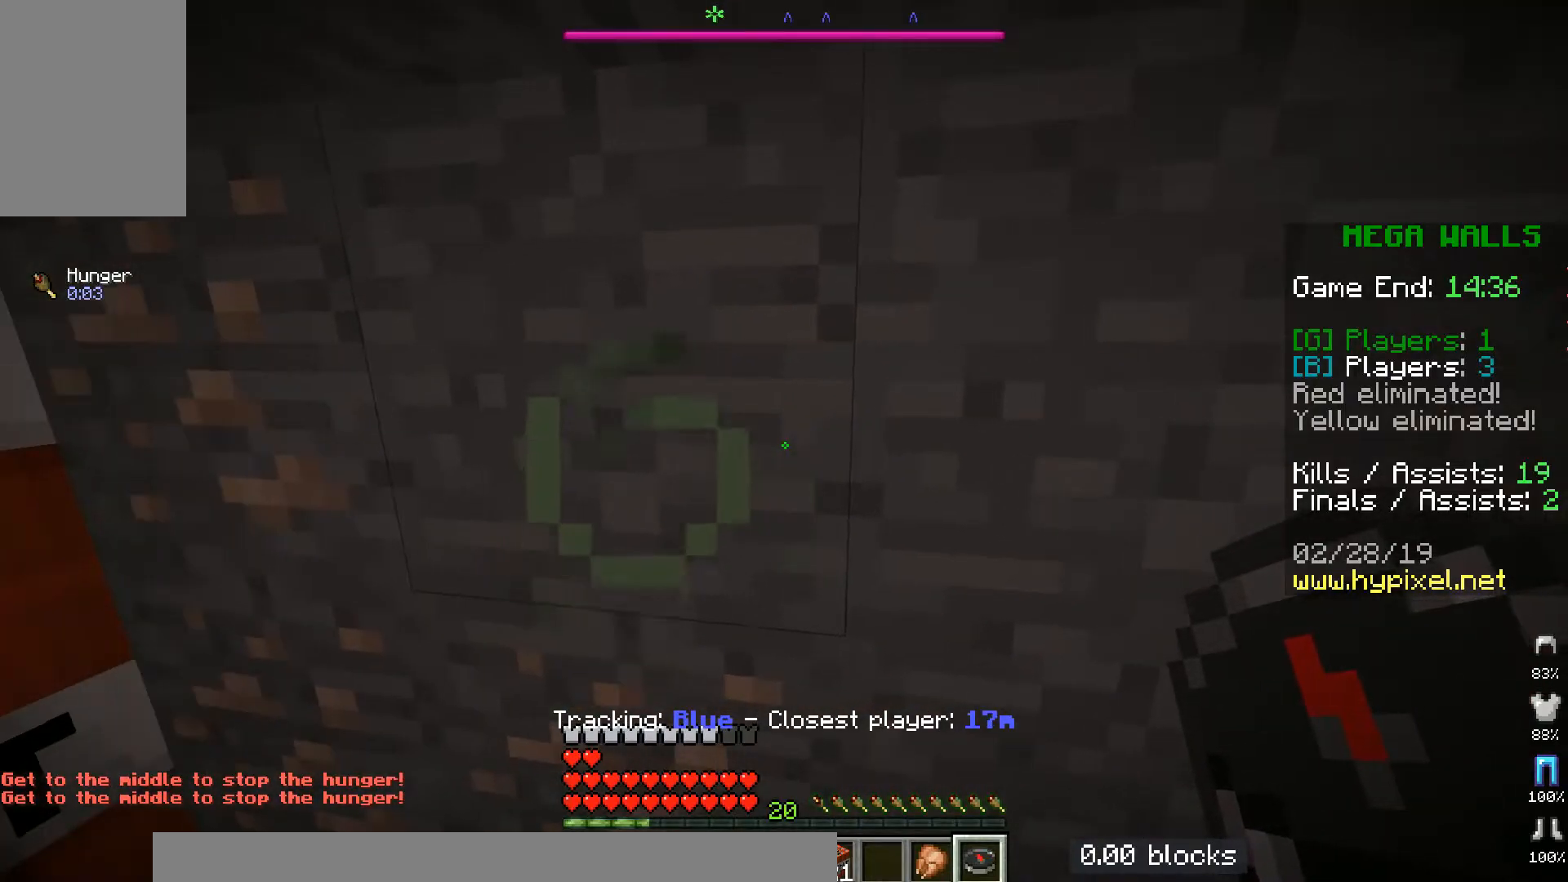
{"keys": [], "mouse": [], "events": [[266, "a", "down"], [433, "a", "up"]]}
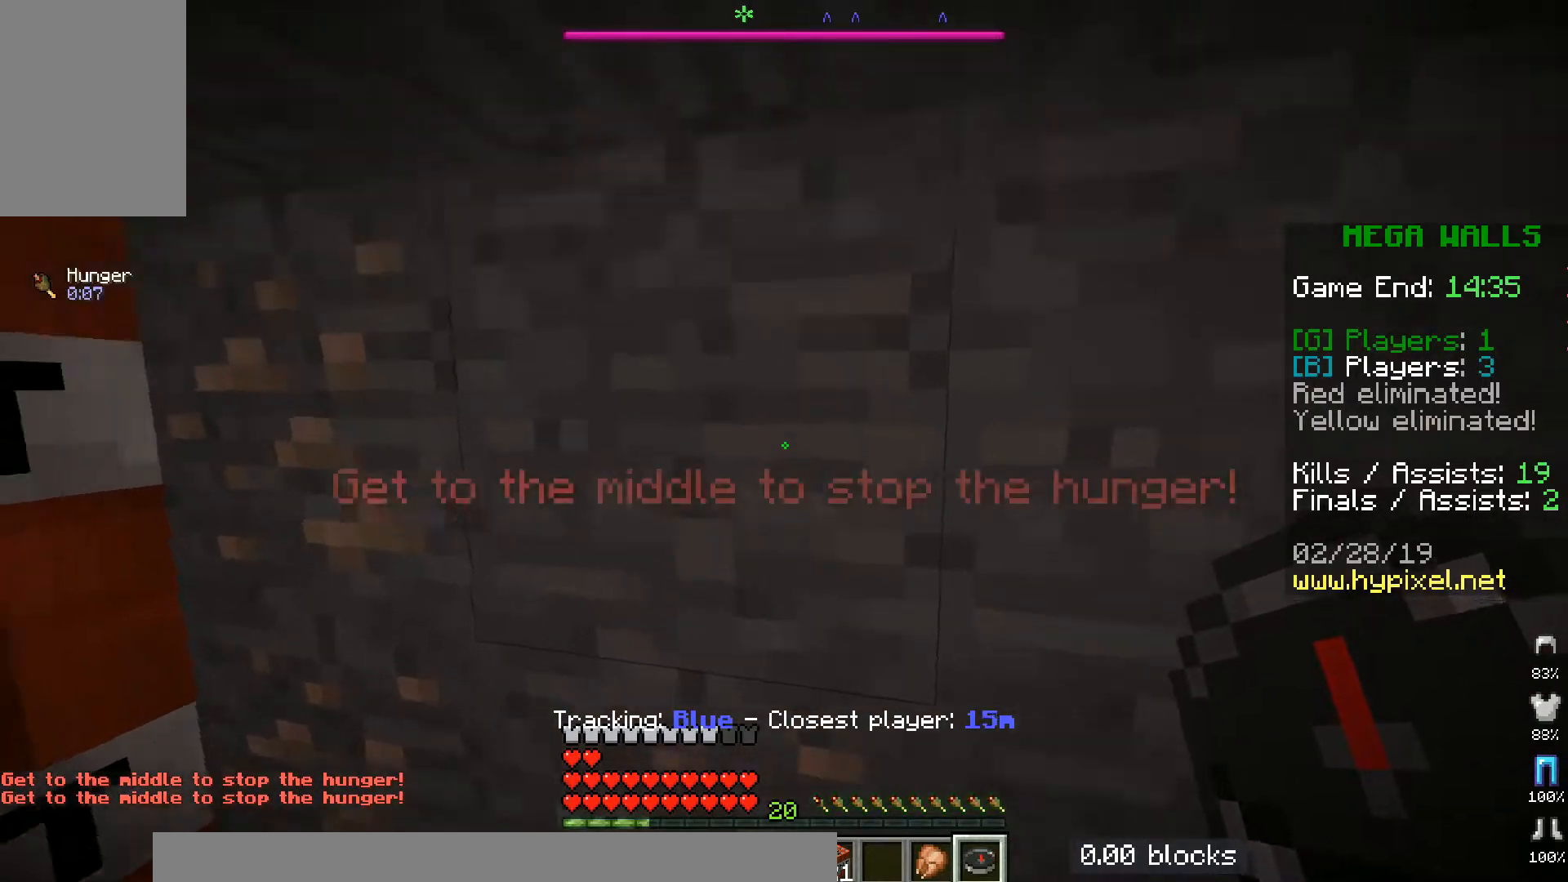
{"keys": [], "mouse": [], "events": []}
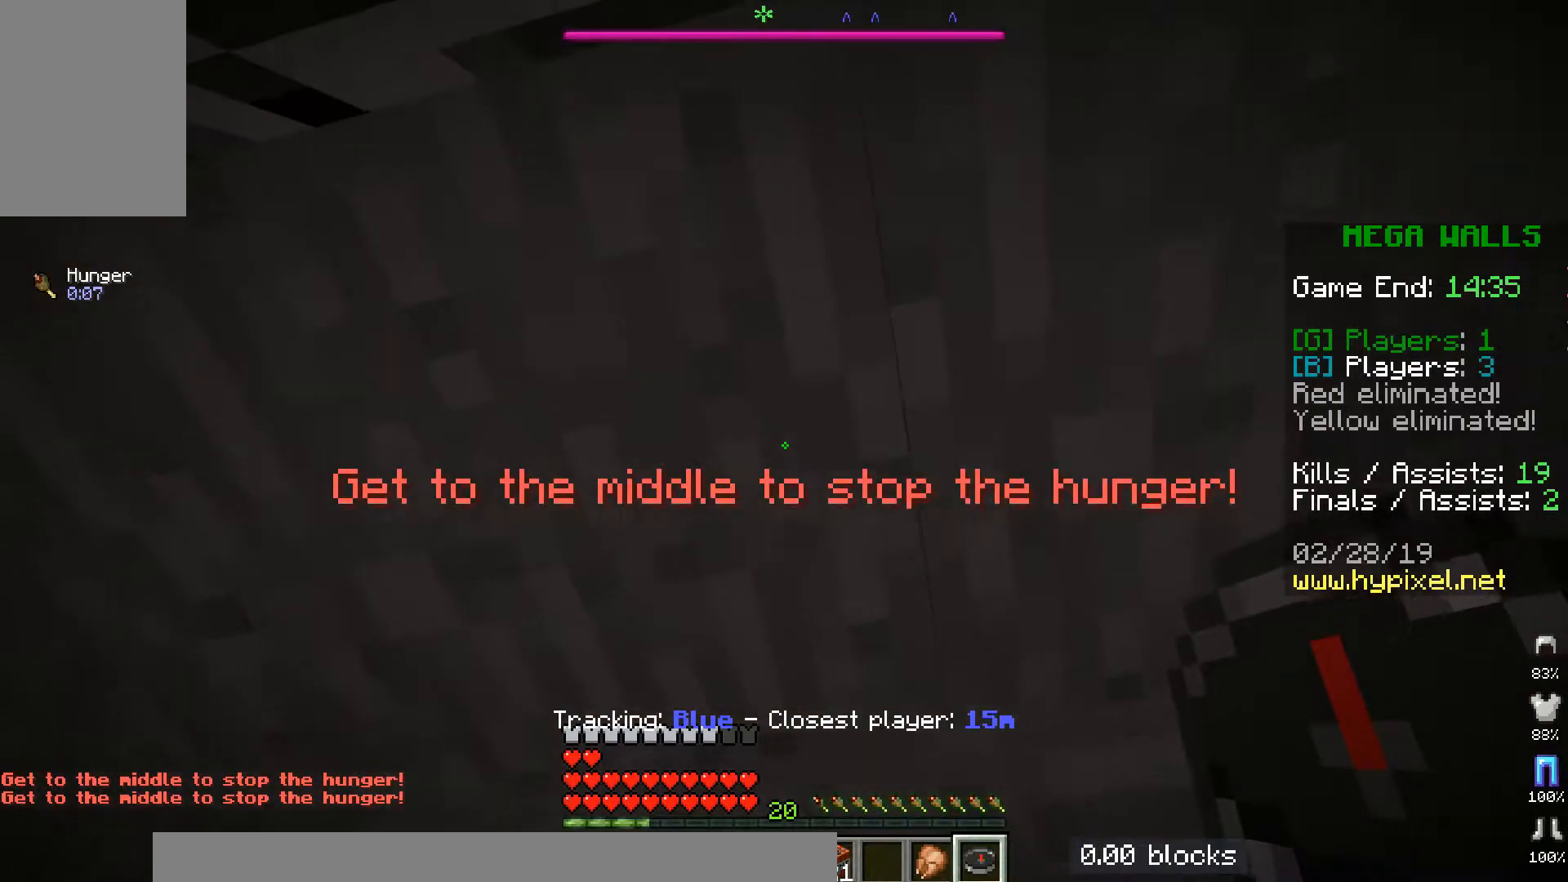
{"keys": [], "mouse": [], "events": []}
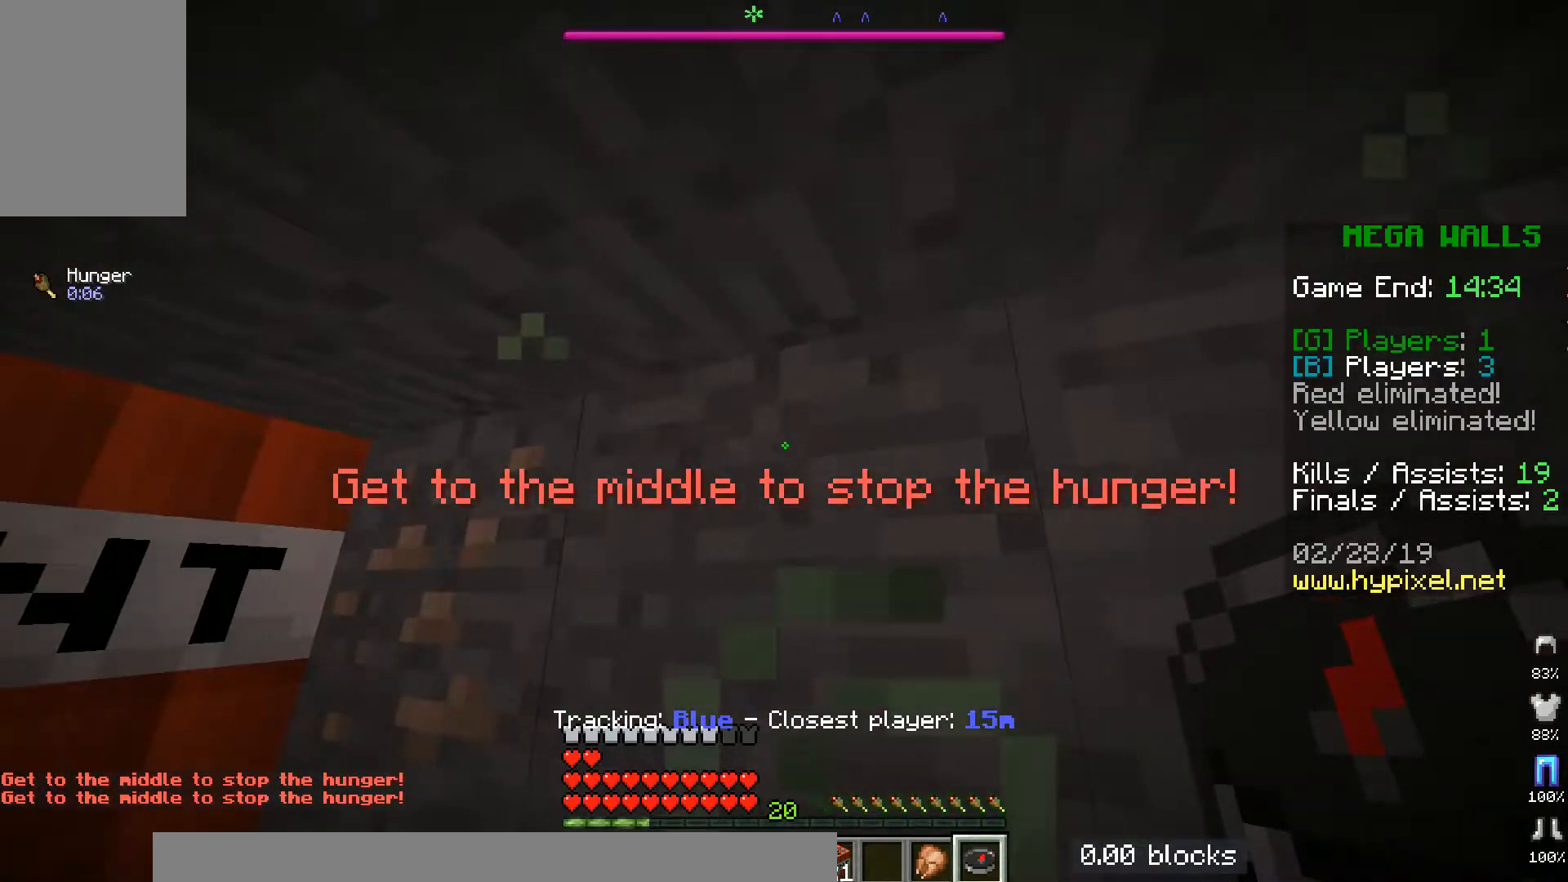
{"keys": [], "mouse": [], "events": []}
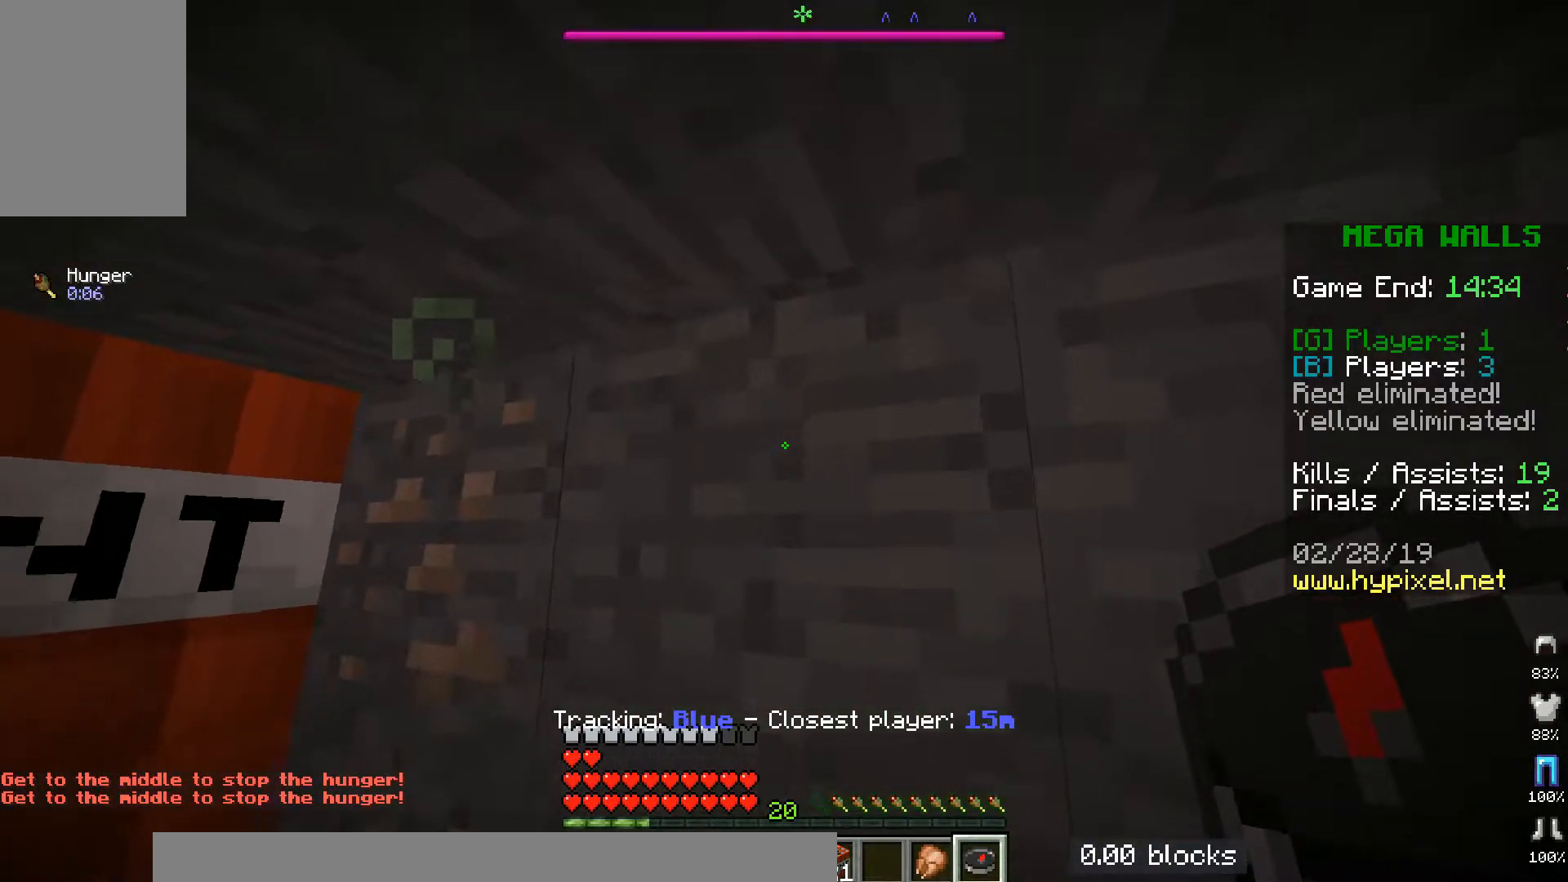
{"keys": [], "mouse": [], "events": []}
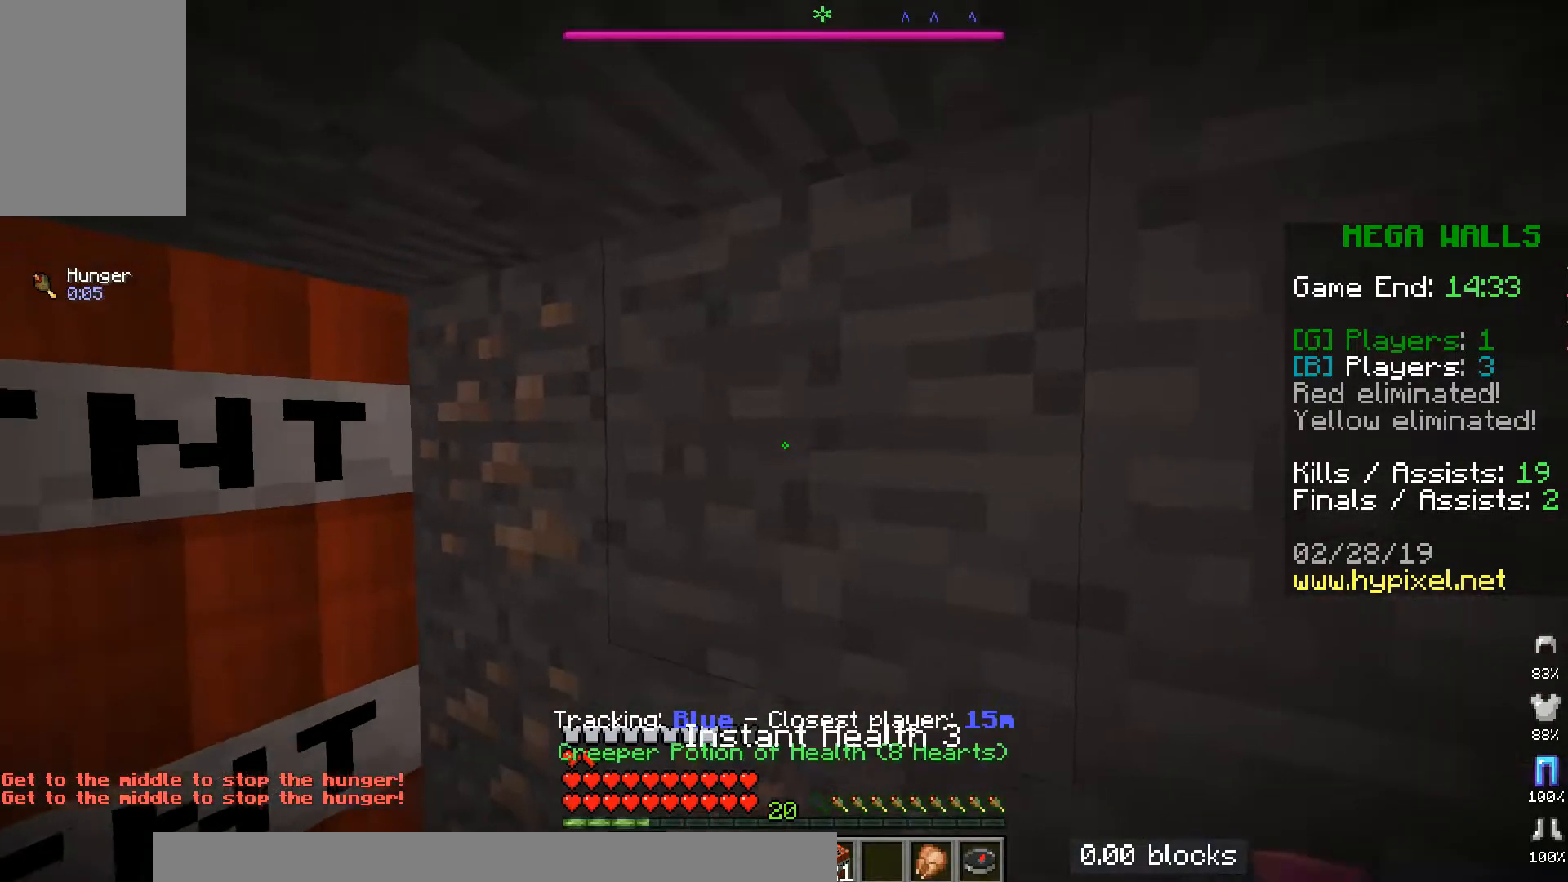
{"keys": [], "mouse": ["right"], "events": [[317, "mouse_right", "down"]]}
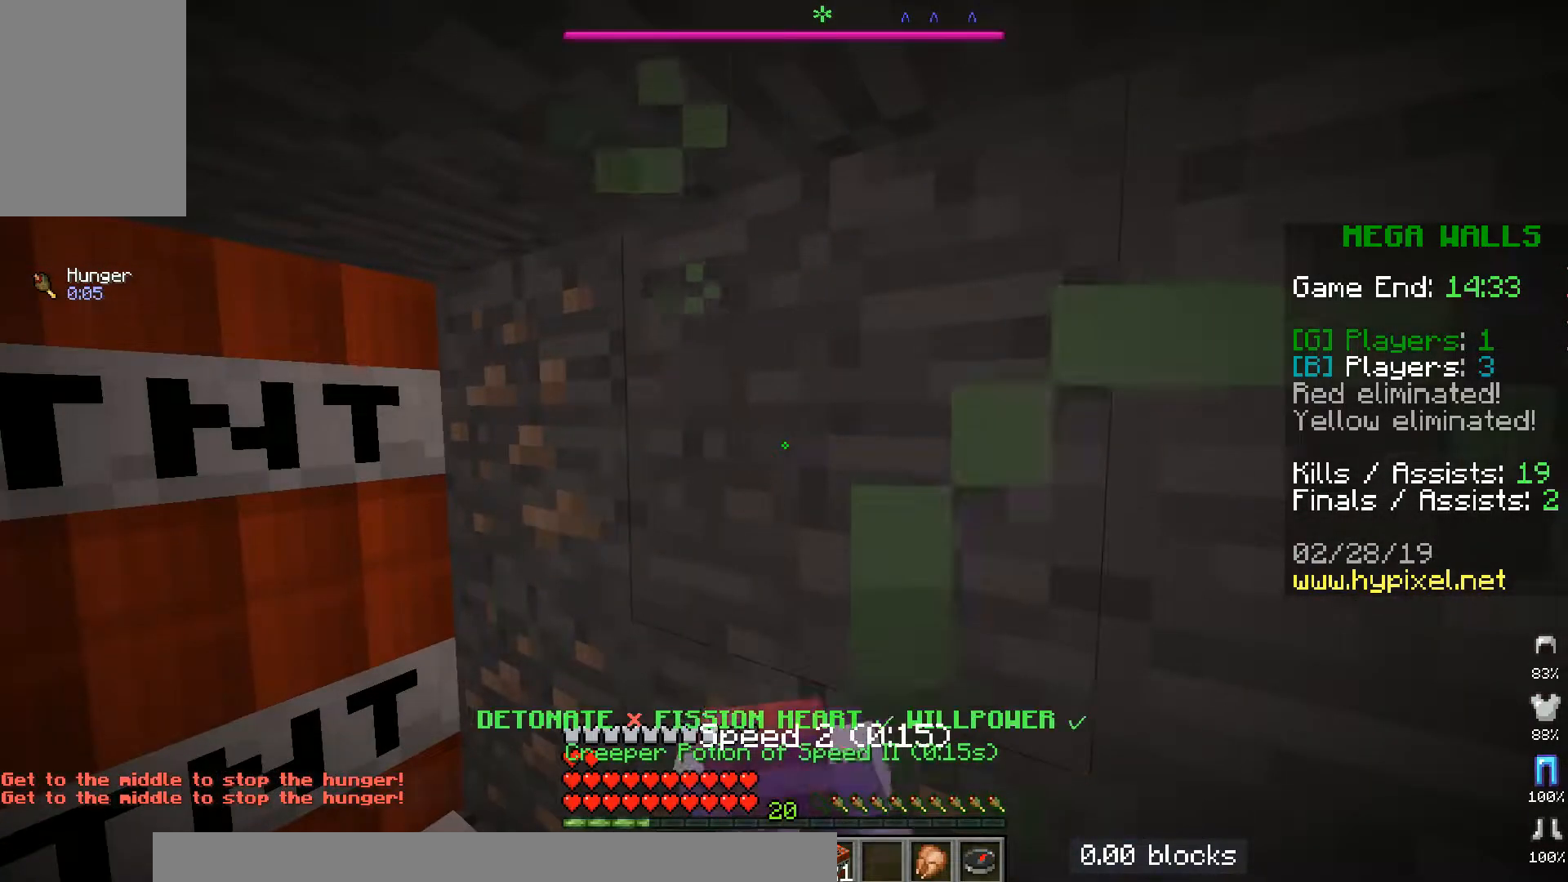
{"keys": [], "mouse": ["right"], "events": []}
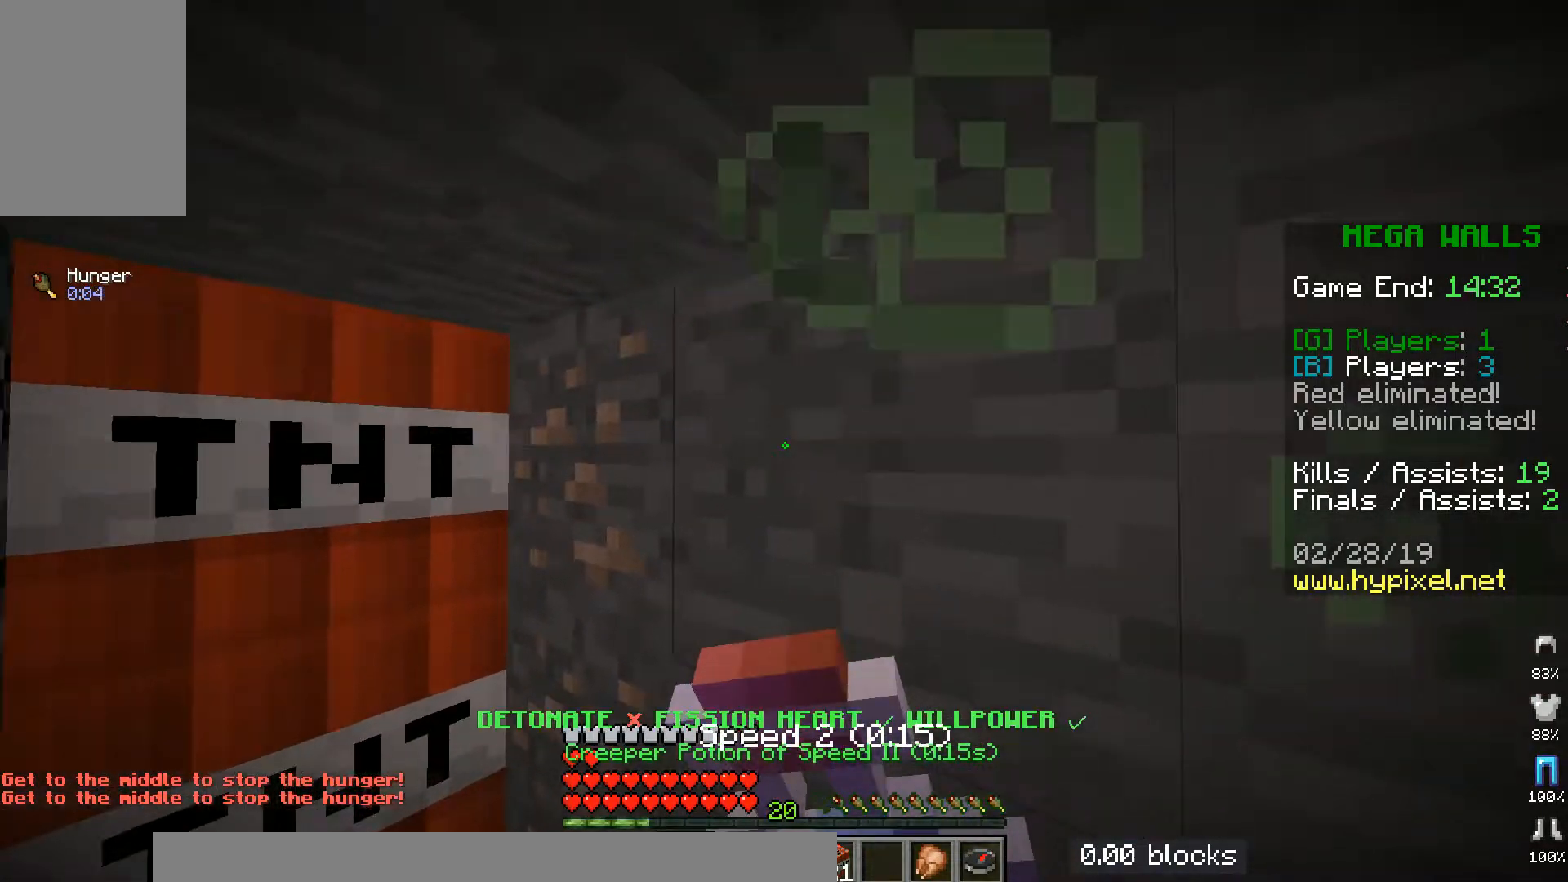
{"keys": [], "mouse": ["right"], "events": []}
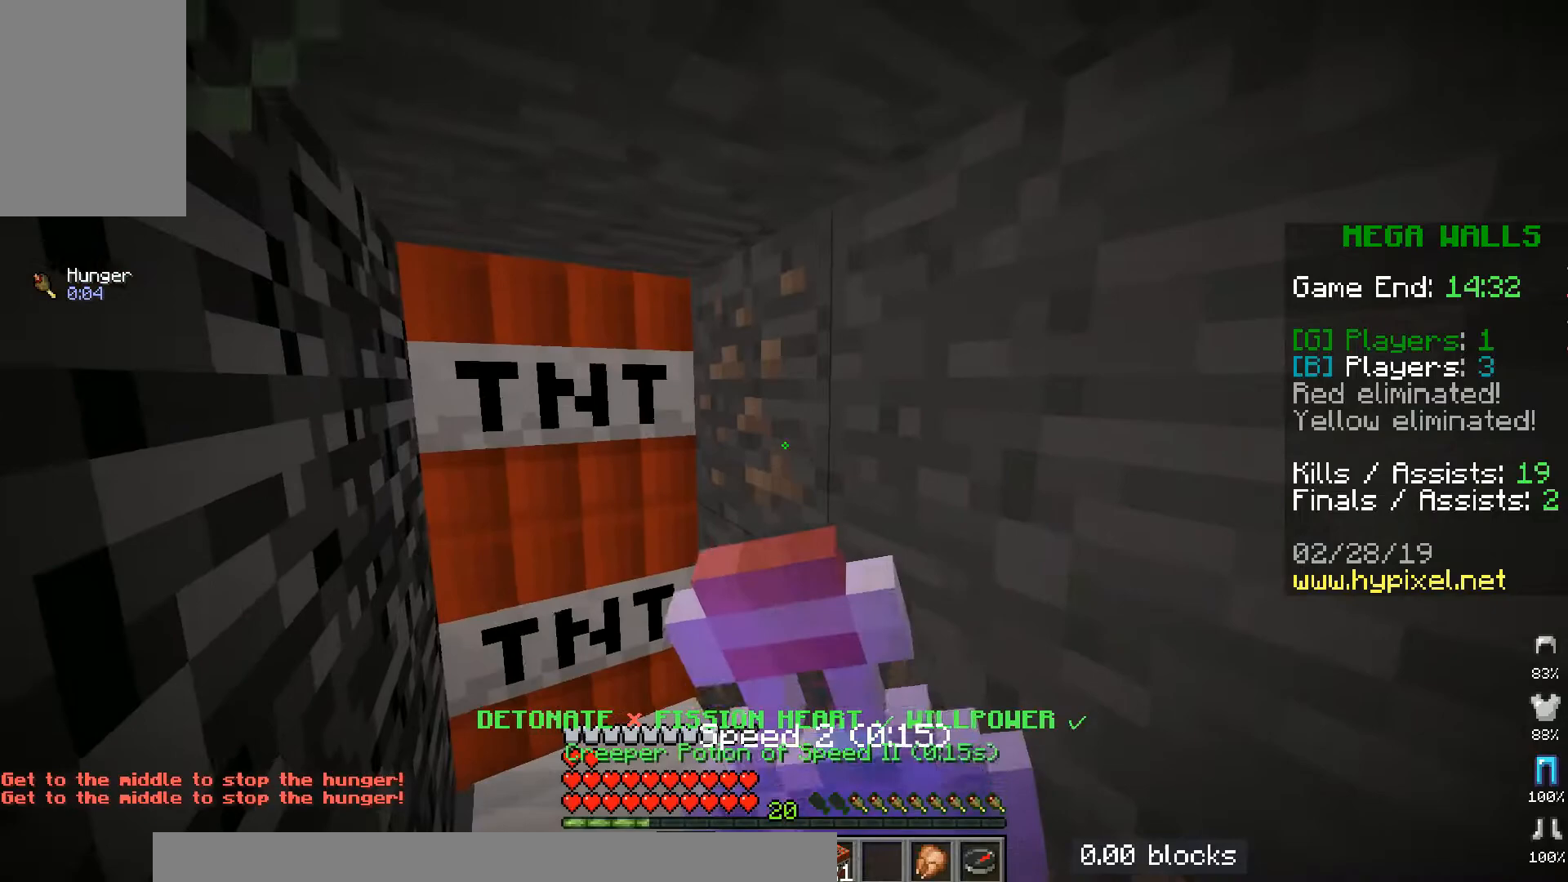
{"keys": [], "mouse": ["right"], "events": []}
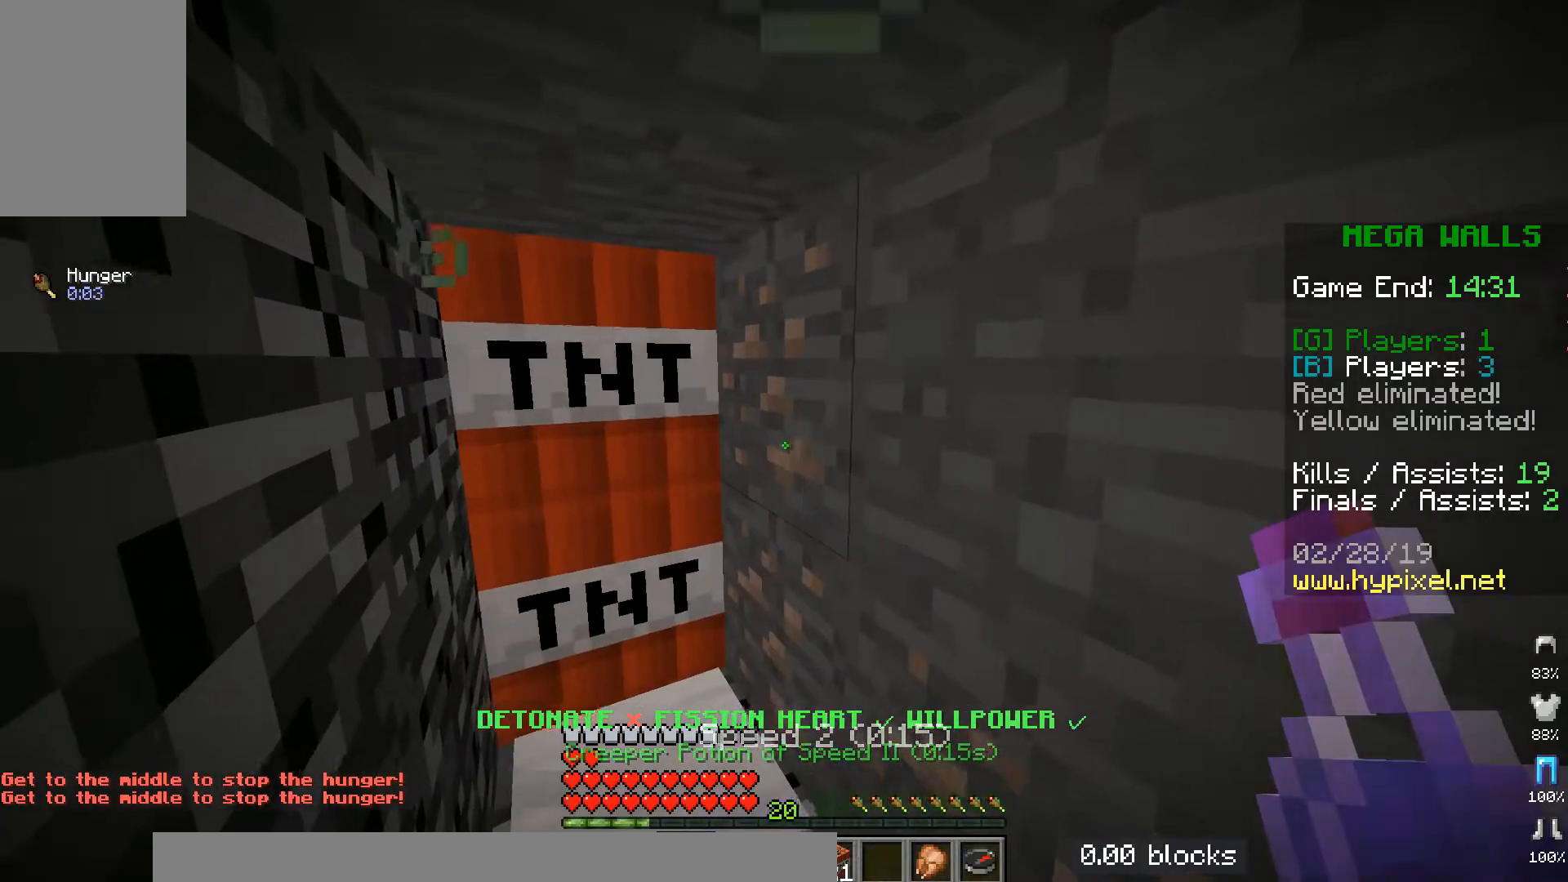
{"keys": [], "mouse": [], "events": [[133, "mouse_right", "up"]]}
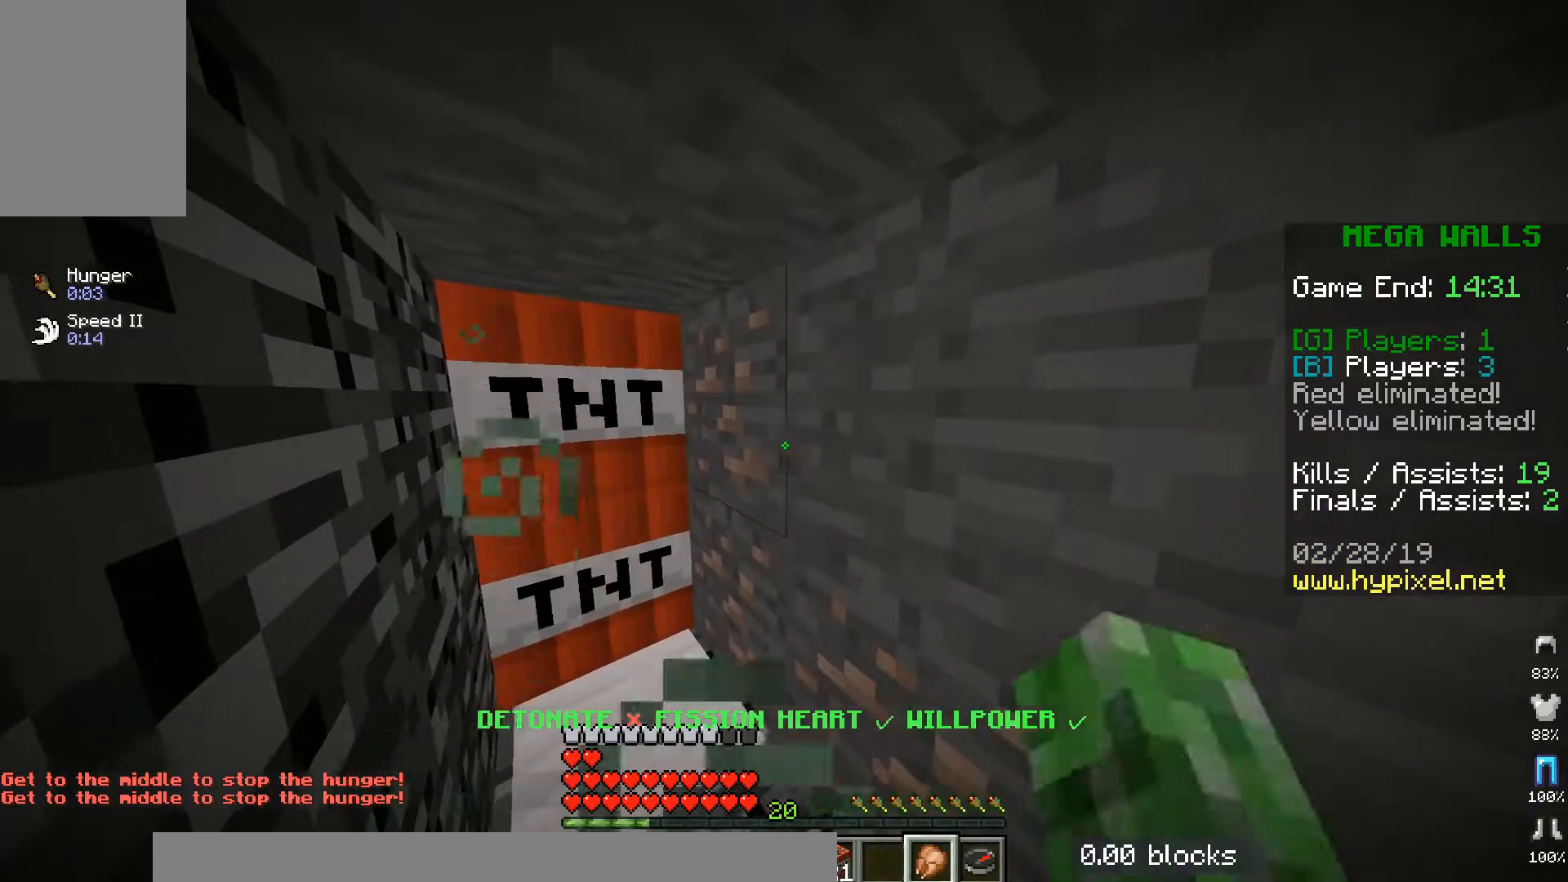
{"keys": [], "mouse": [], "events": []}
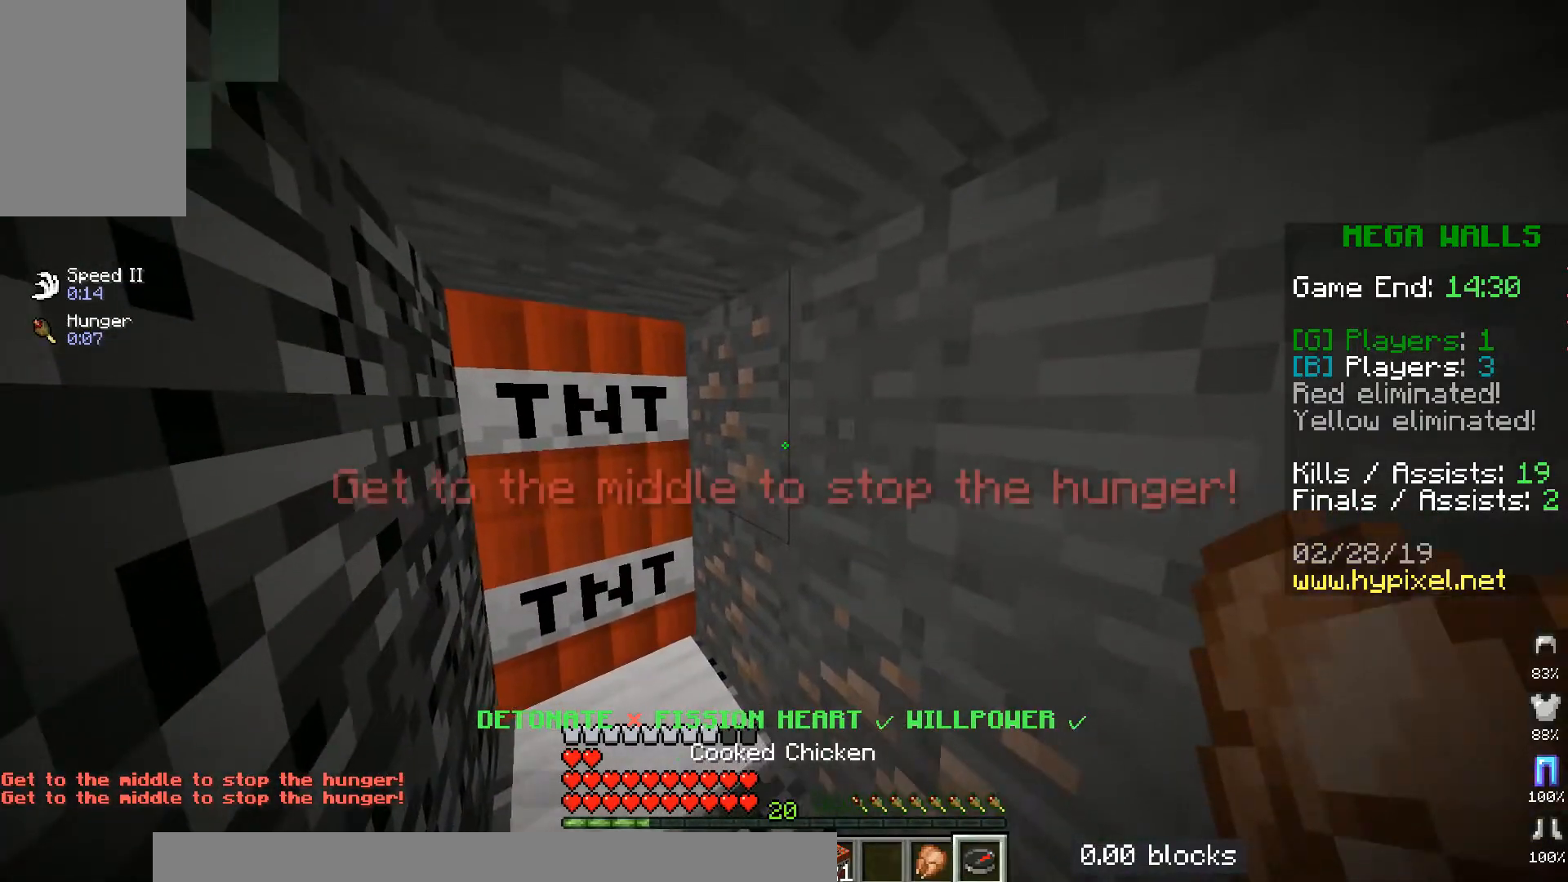
{"keys": [], "mouse": [], "events": []}
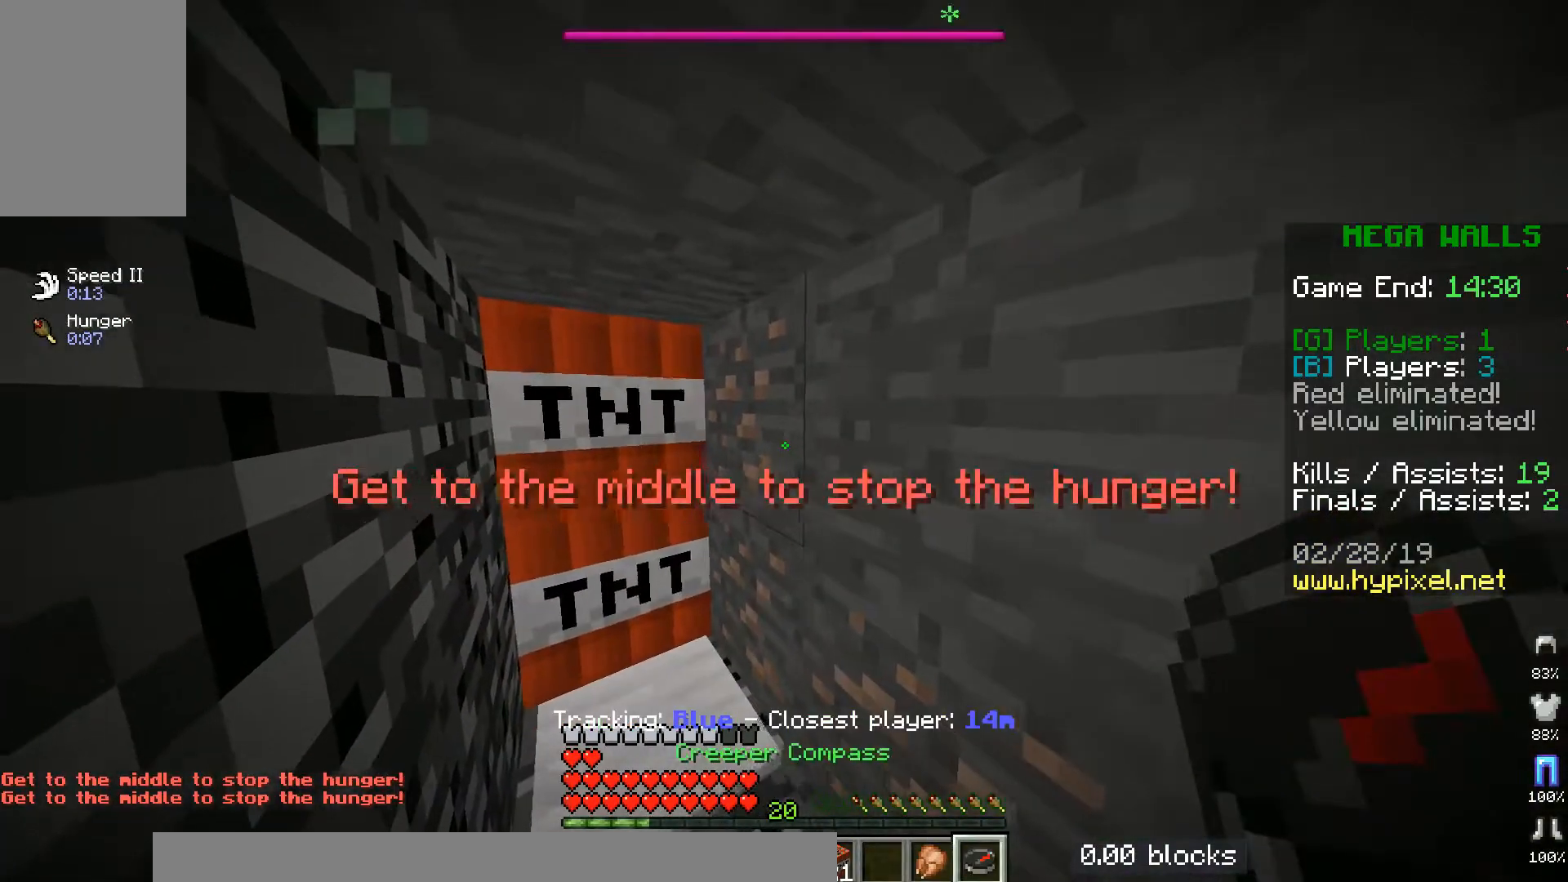
{"keys": [], "mouse": [], "events": []}
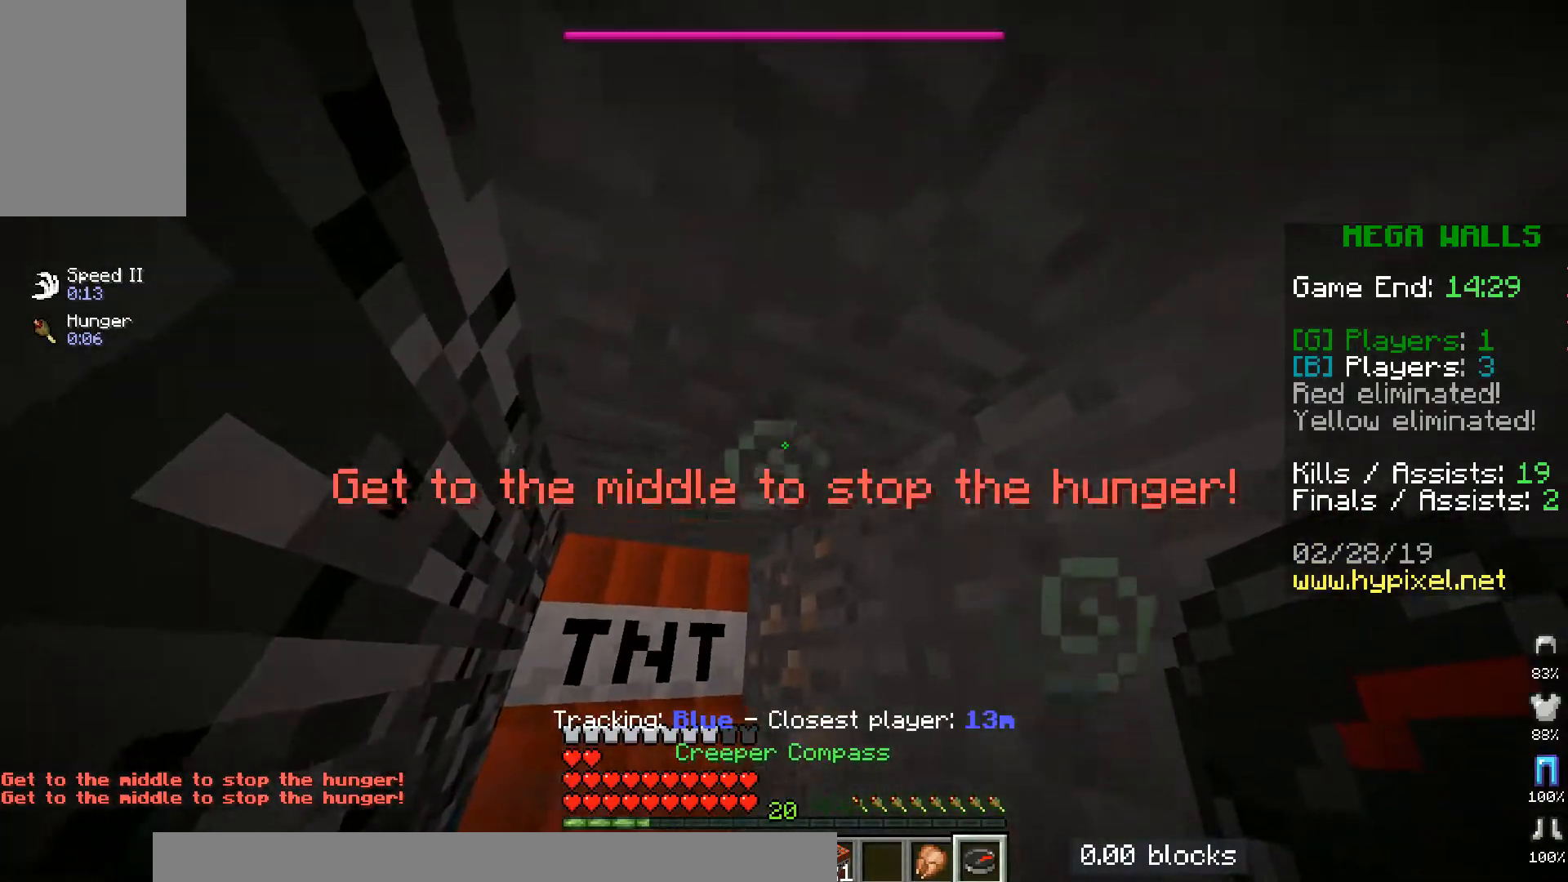
{"keys": [], "mouse": [], "events": []}
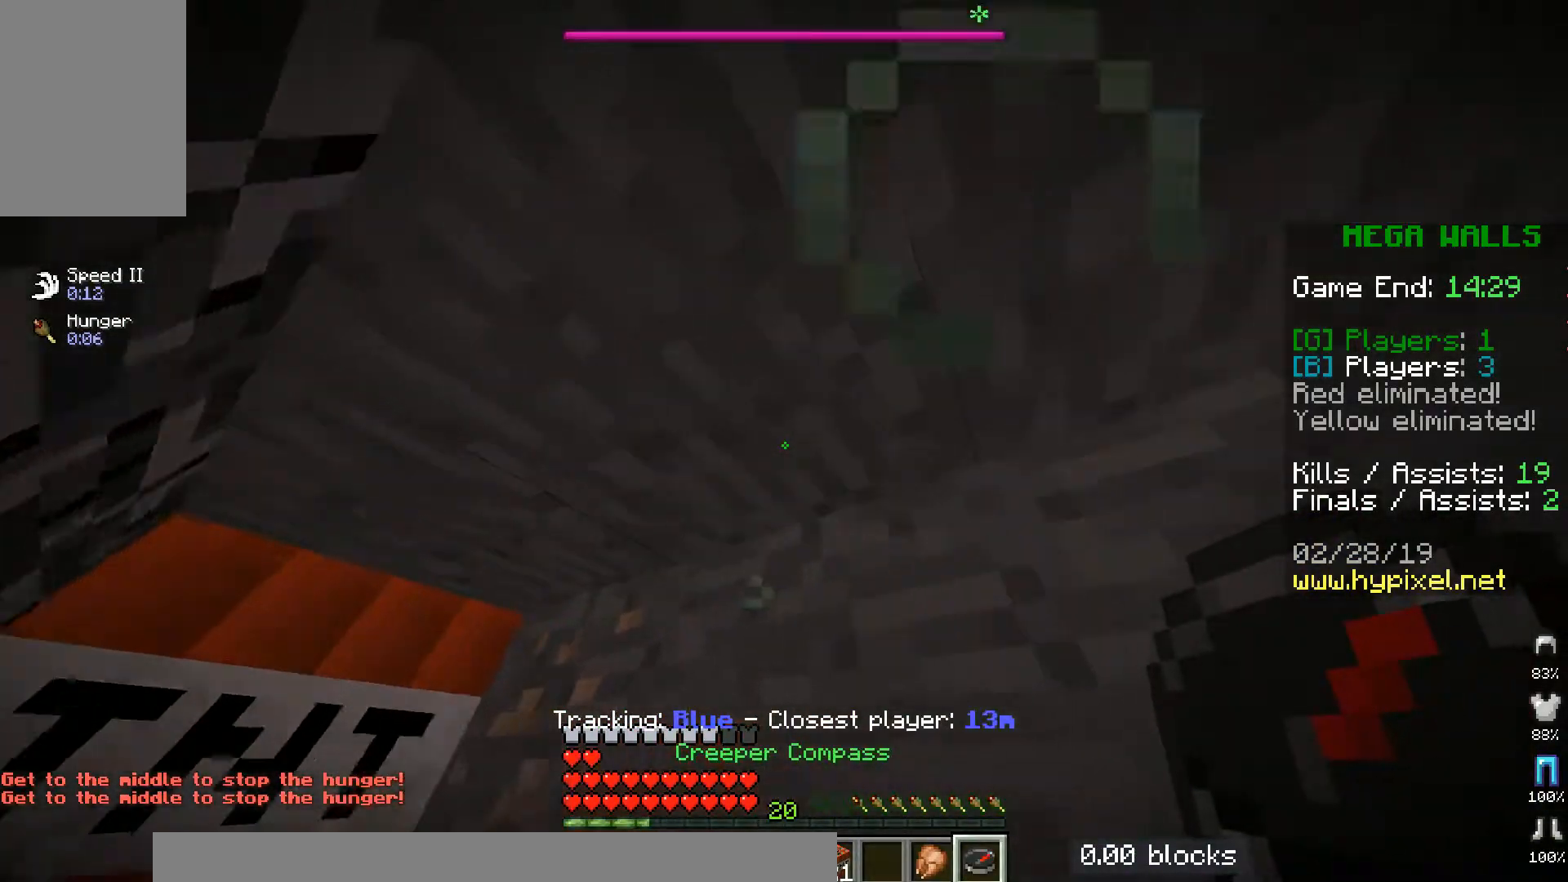
{"keys": [], "mouse": [], "events": []}
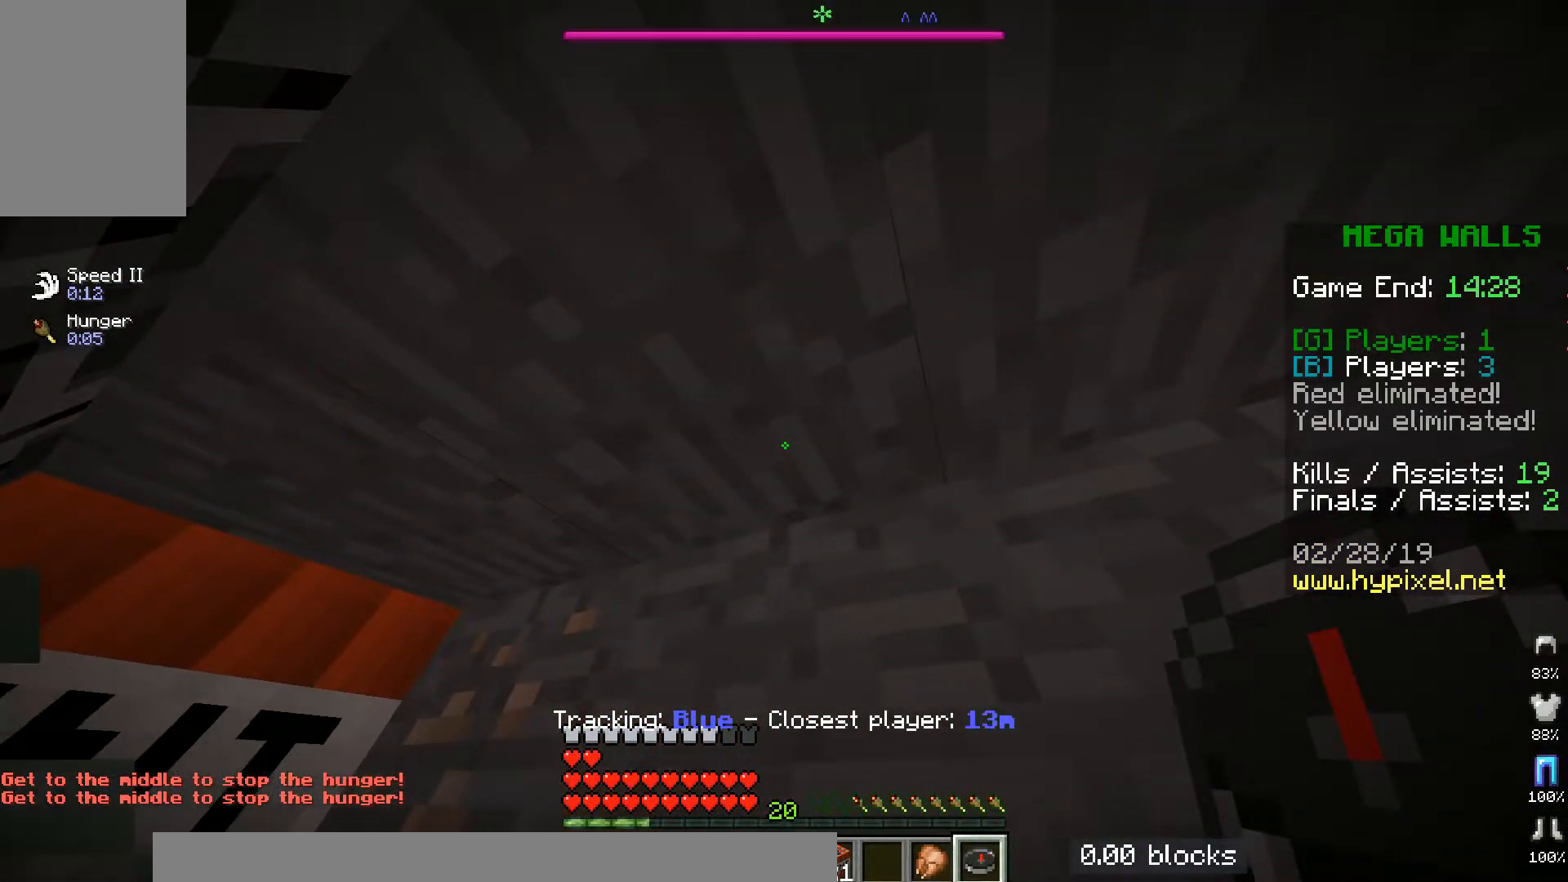
{"keys": [], "mouse": [], "events": []}
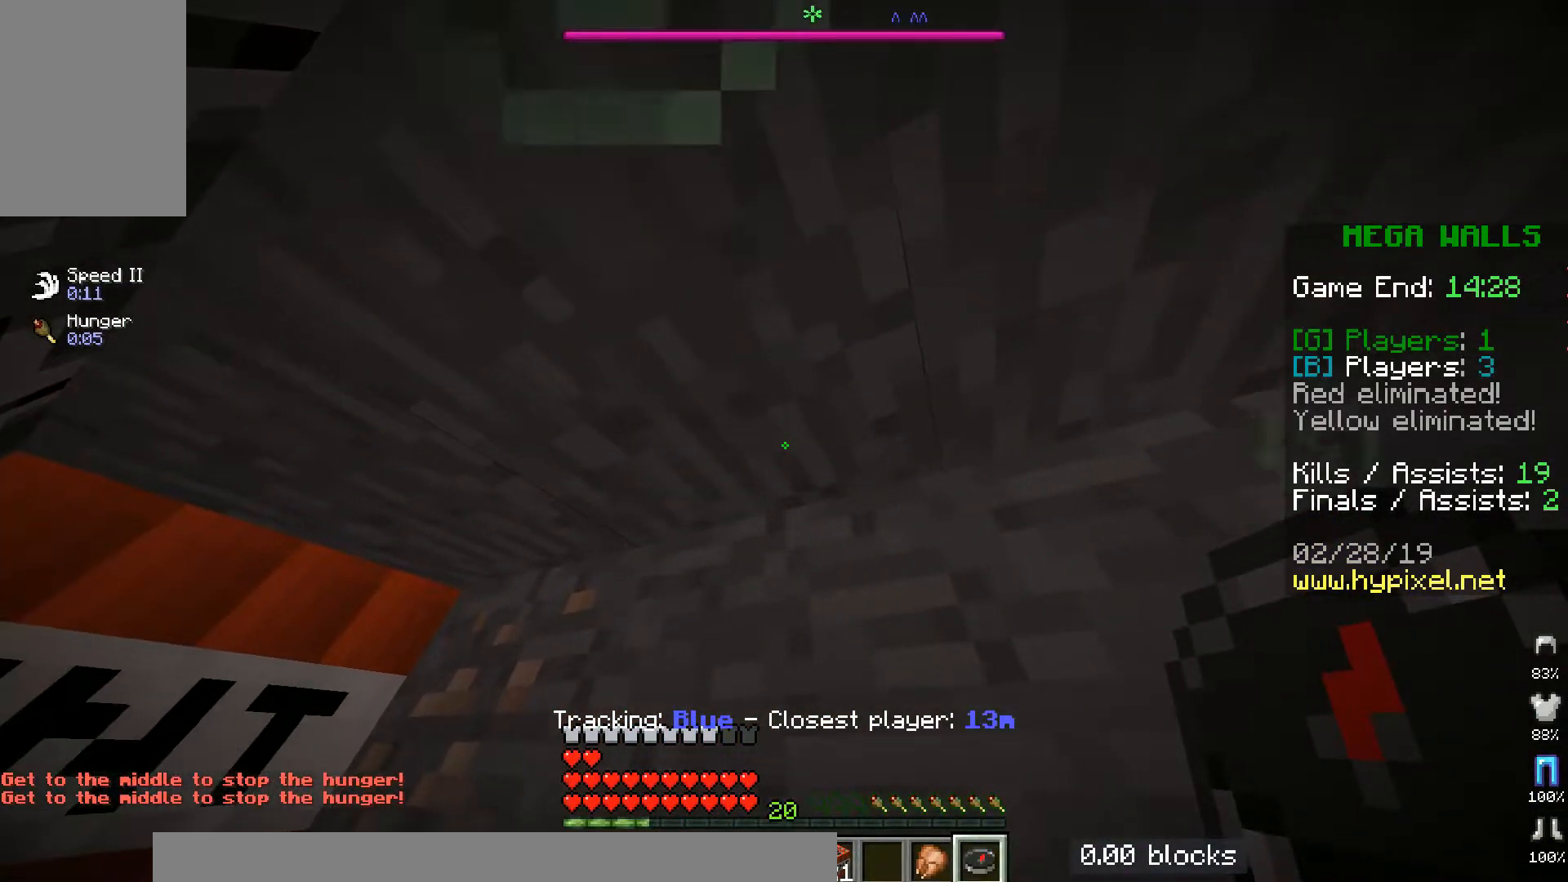
{"keys": [], "mouse": [], "events": []}
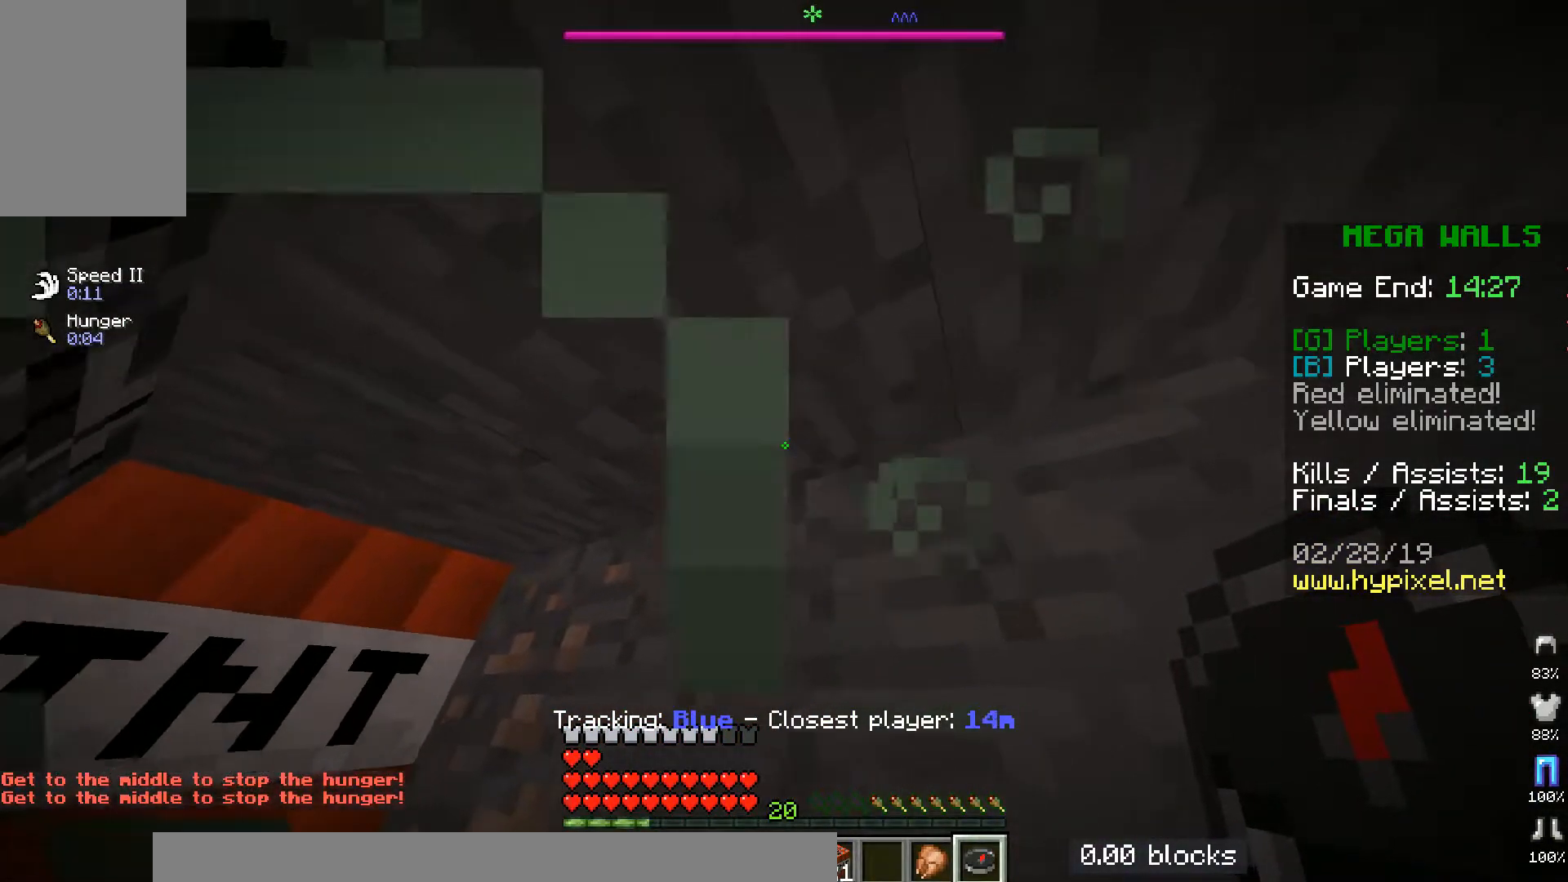
{"keys": [], "mouse": ["right"], "events": [[300, "mouse_right", "down"]]}
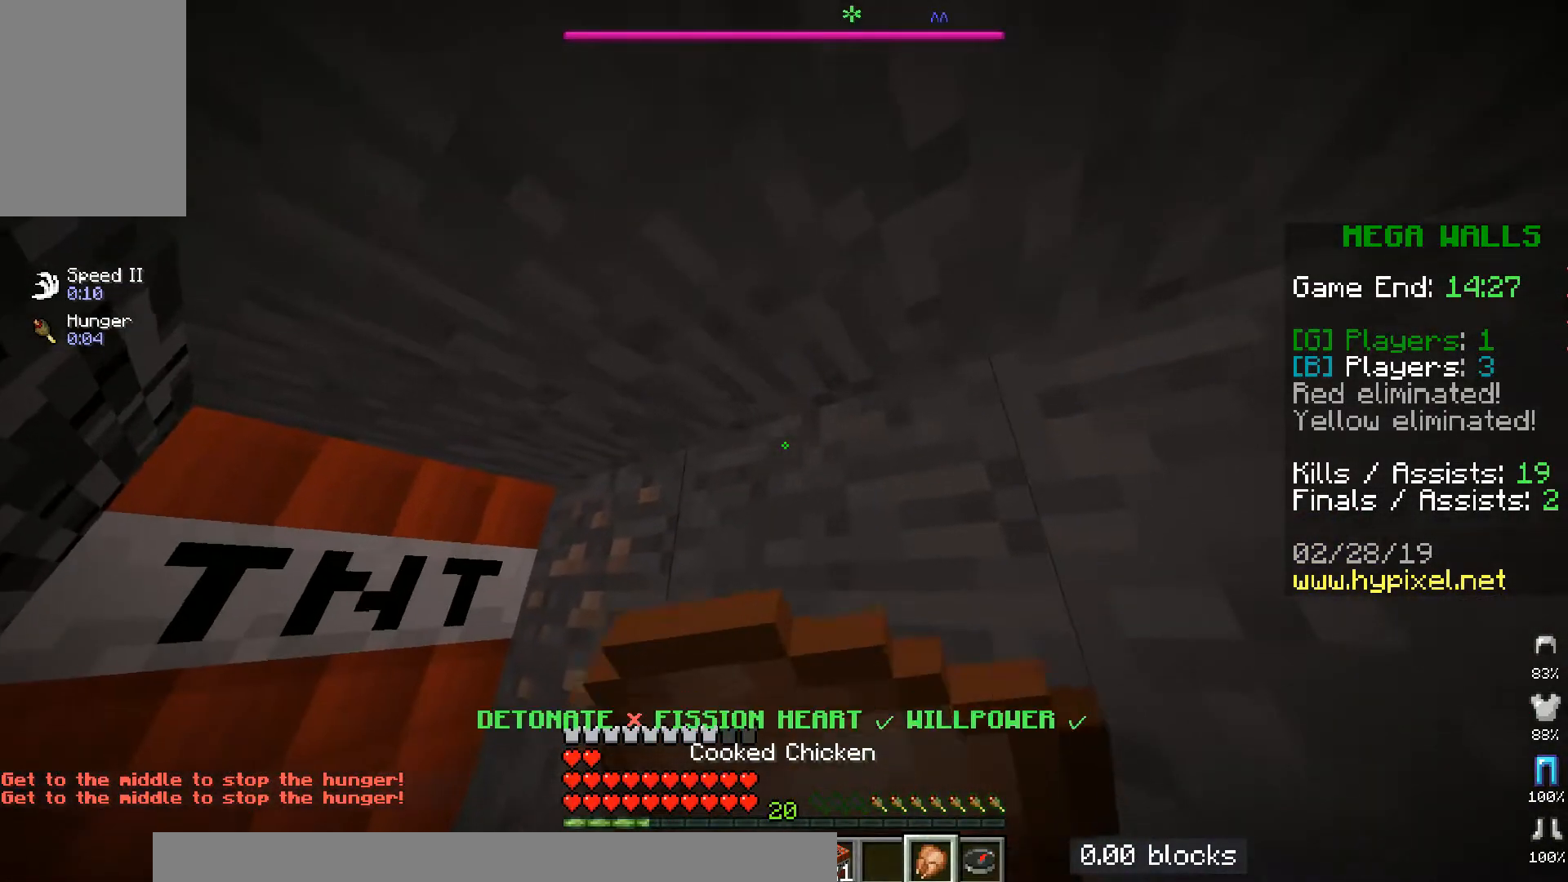
{"keys": [], "mouse": ["right"], "events": []}
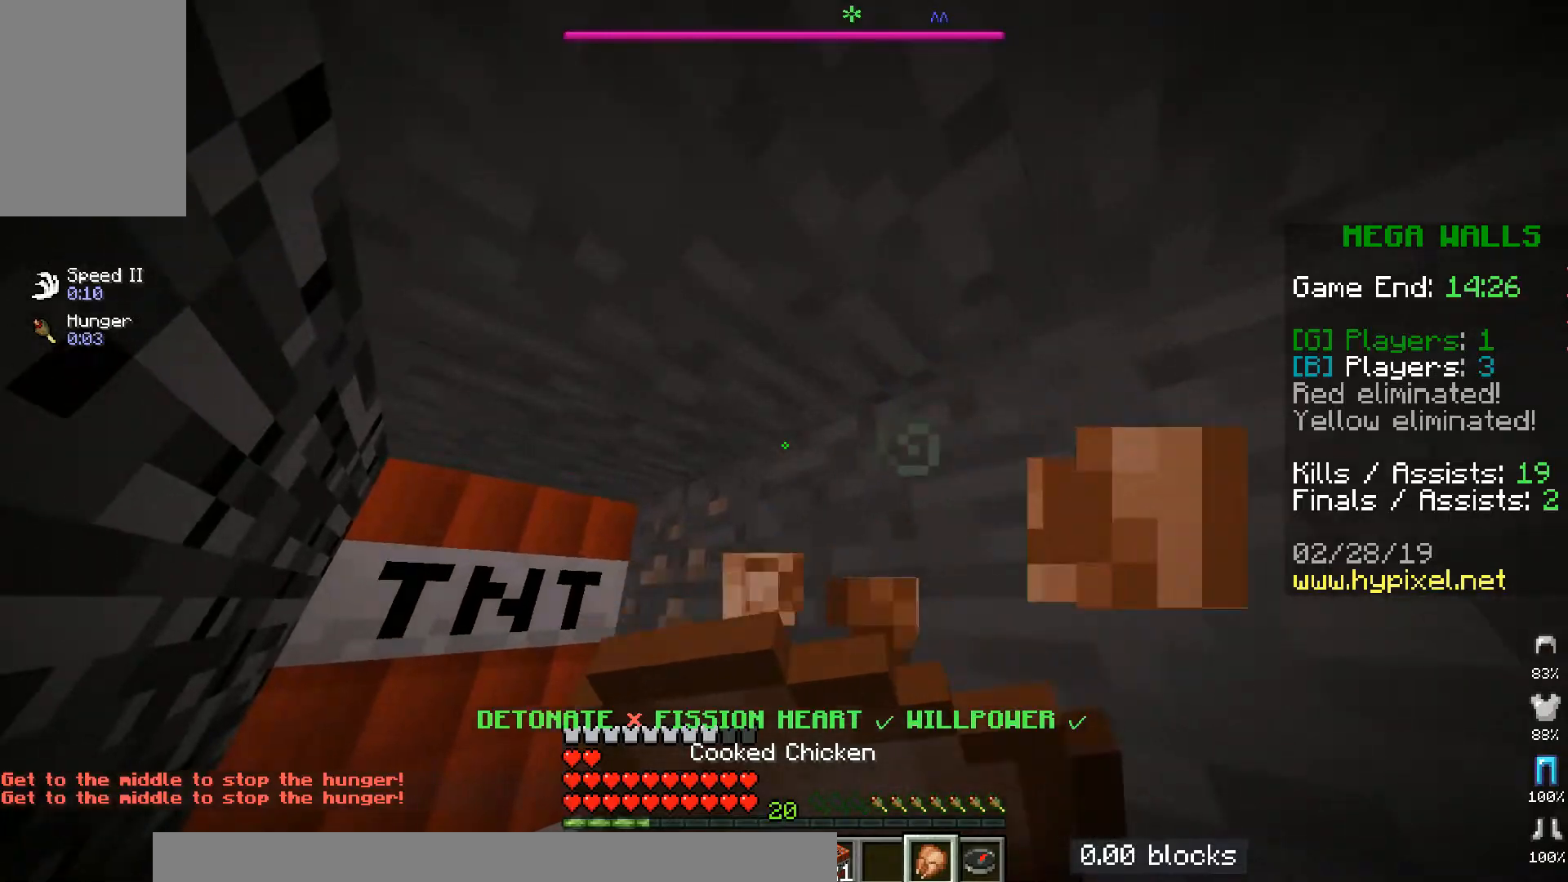
{"keys": [], "mouse": ["right"], "events": []}
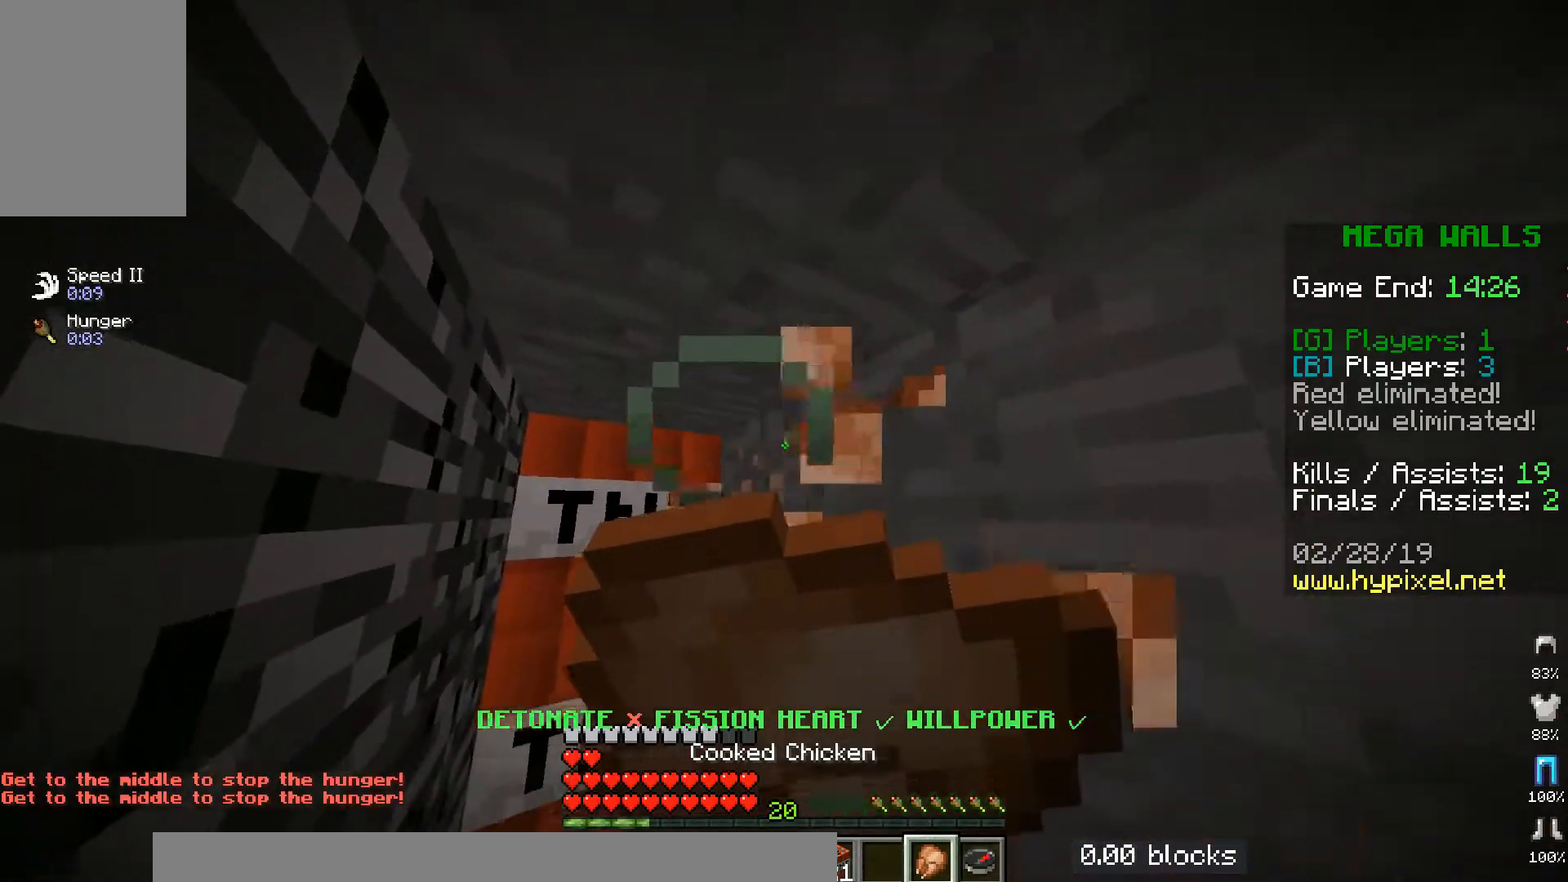
{"keys": [], "mouse": ["right"], "events": []}
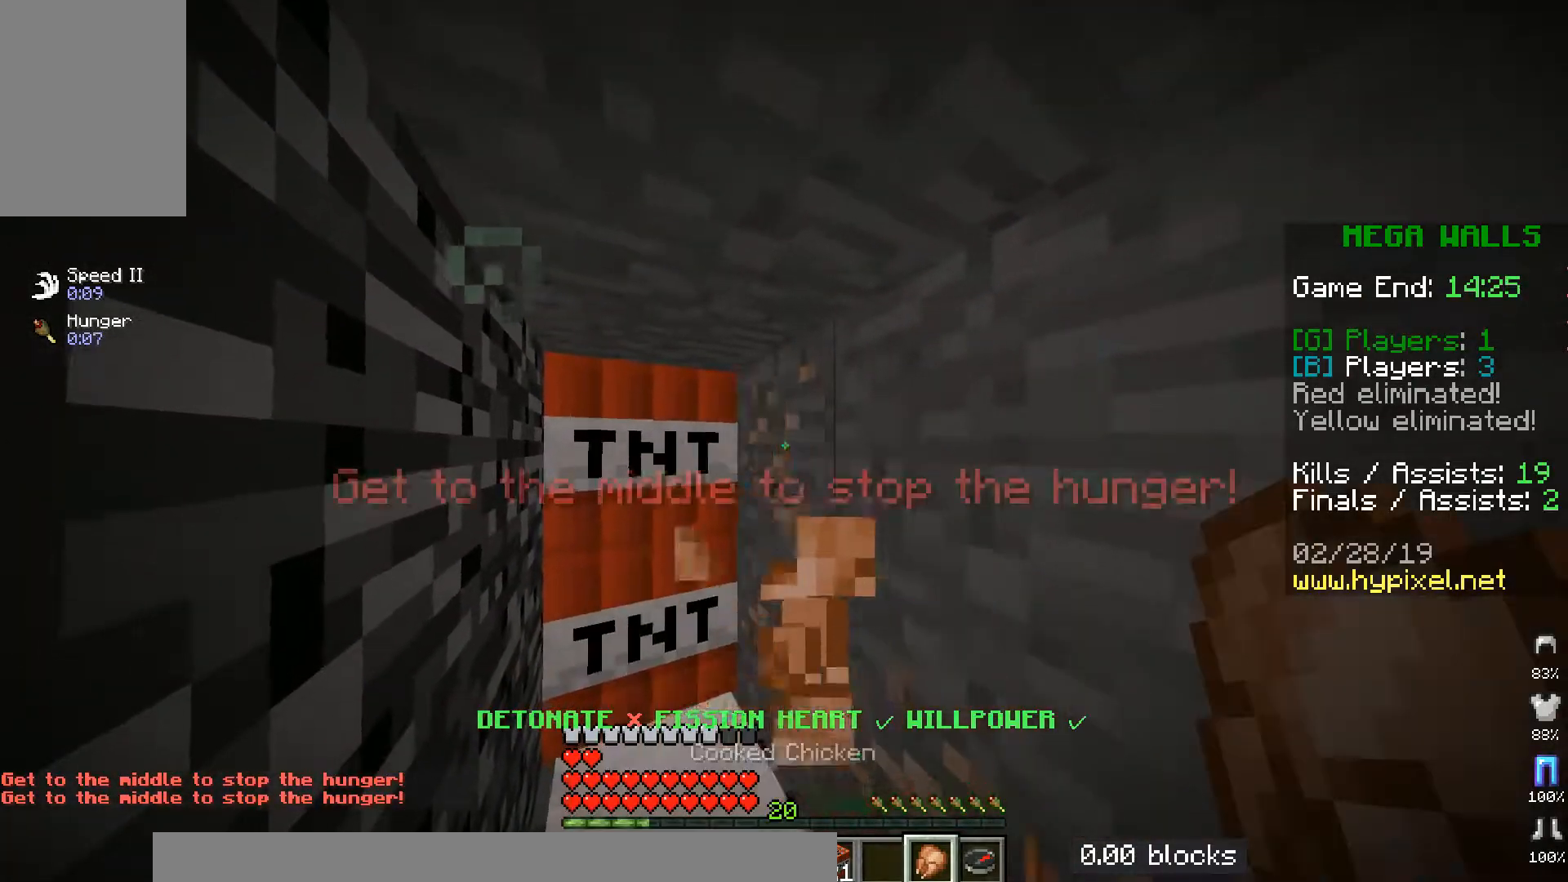
{"keys": [], "mouse": [], "events": [[234, "mouse_right", "up"]]}
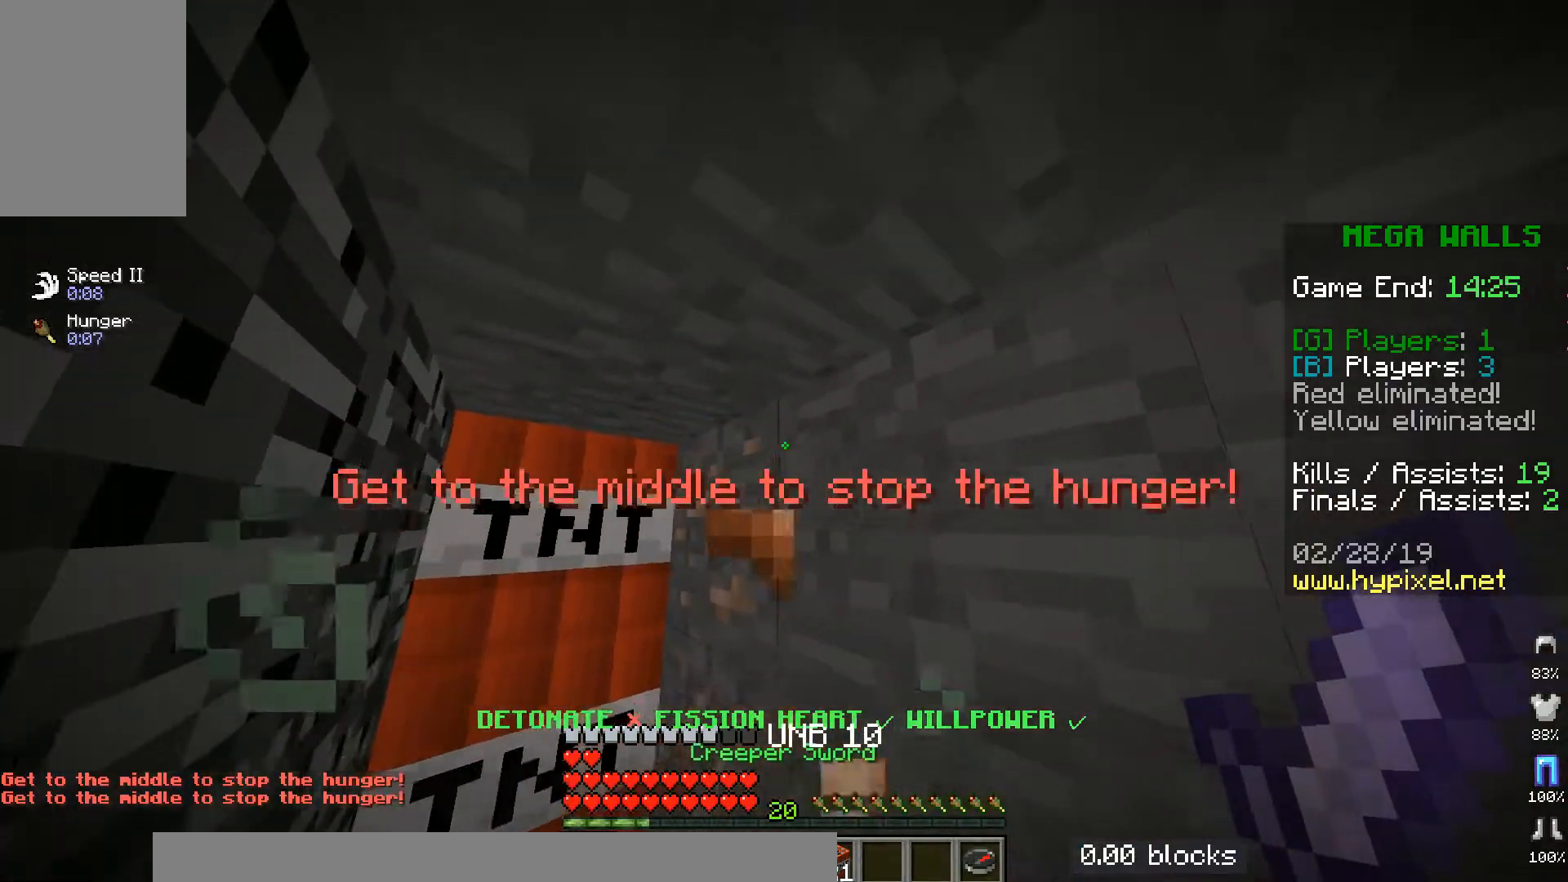
{"keys": [], "mouse": [], "events": []}